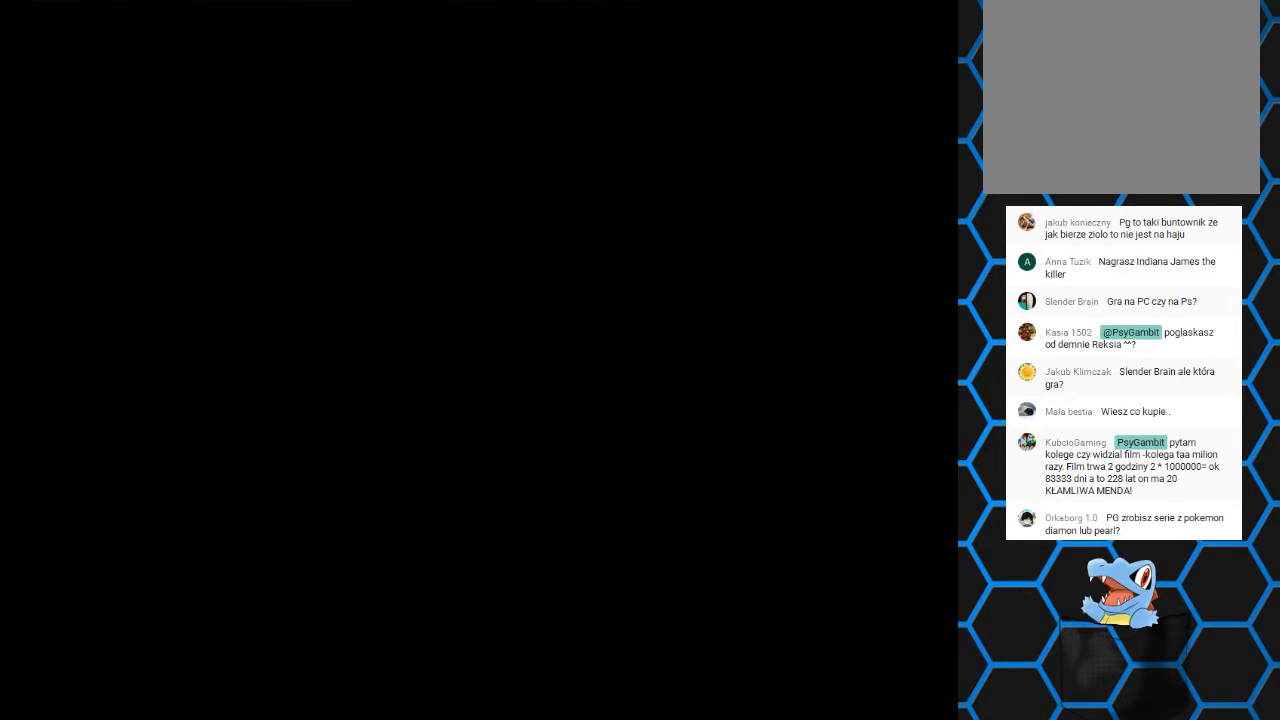
Gameplay with a controller (PlayStation layout); each line is a JSON object with the inputs held at the frame after it. "events" lists button and stick changes between this image and that frame as [ms after this image, input, new state], when the widget could be followed in between. Not read: L1 L3 R1 R3.
{"buttons": [], "left_stick": "center", "right_stick": "center", "events": []}
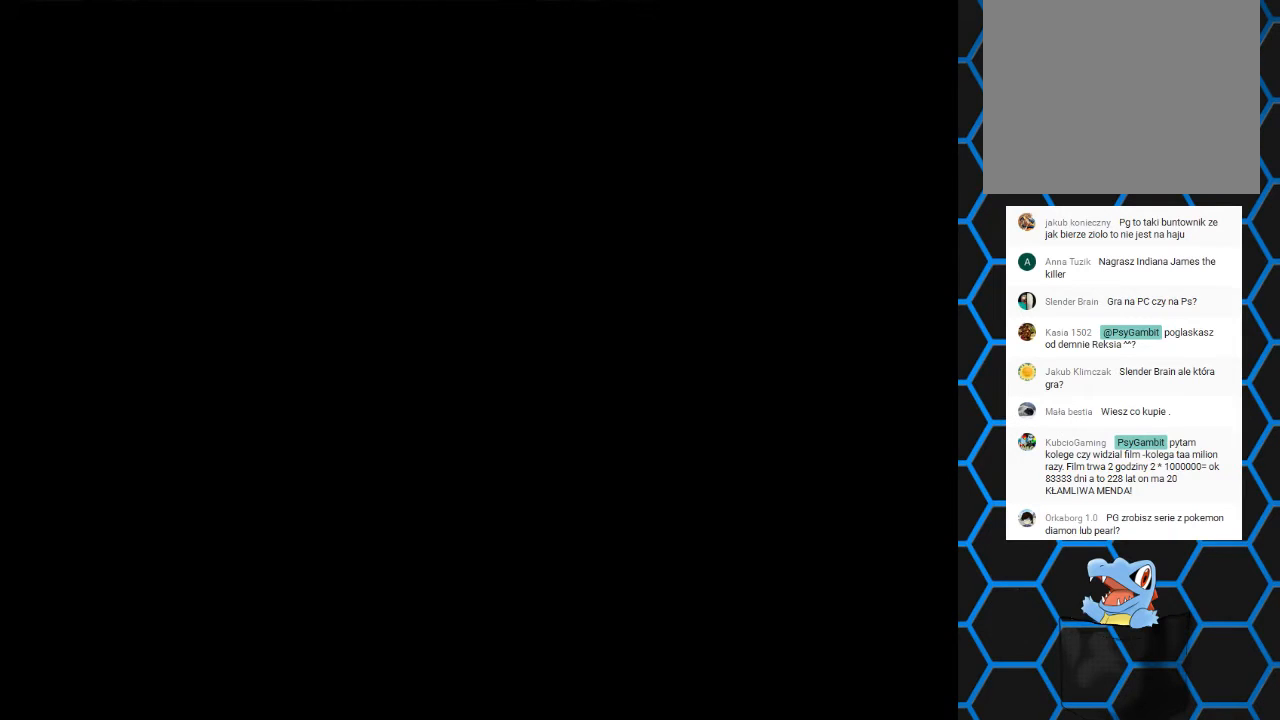
{"buttons": [], "left_stick": "center", "right_stick": "center", "events": []}
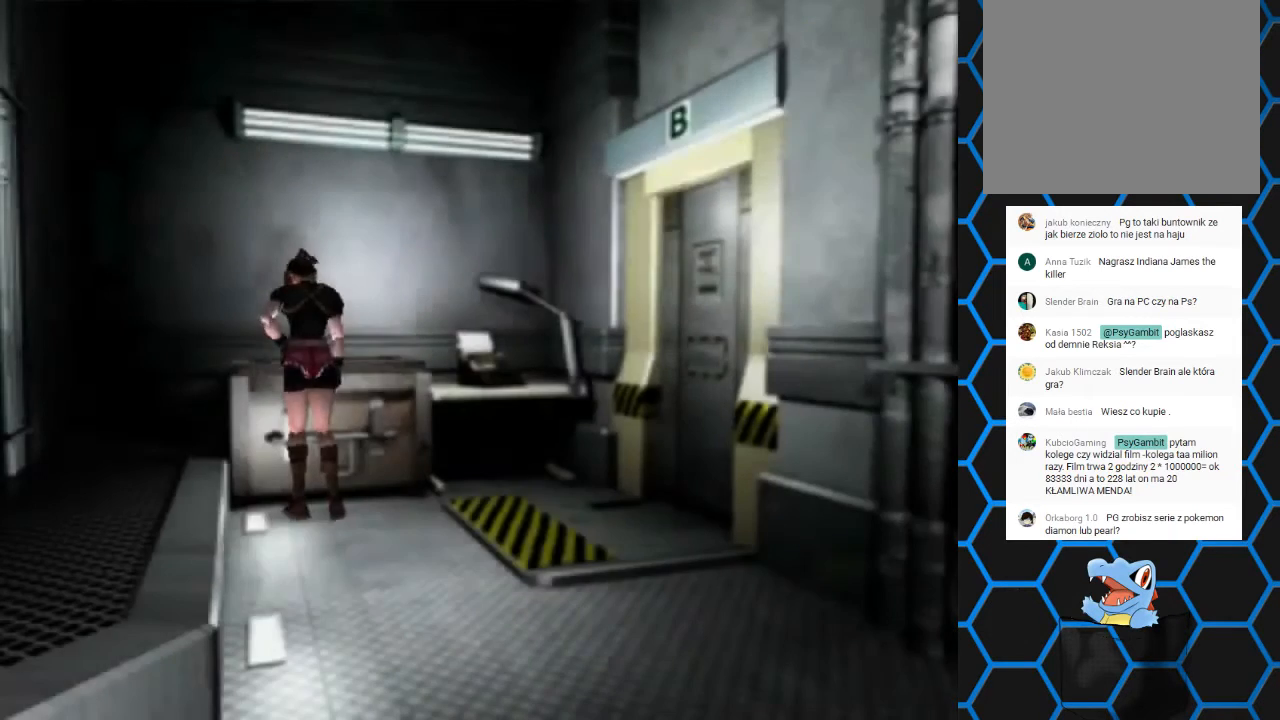
{"buttons": [], "left_stick": "center", "right_stick": "center", "events": [[100, "CIRCLE", "down"], [267, "CIRCLE", "up"]]}
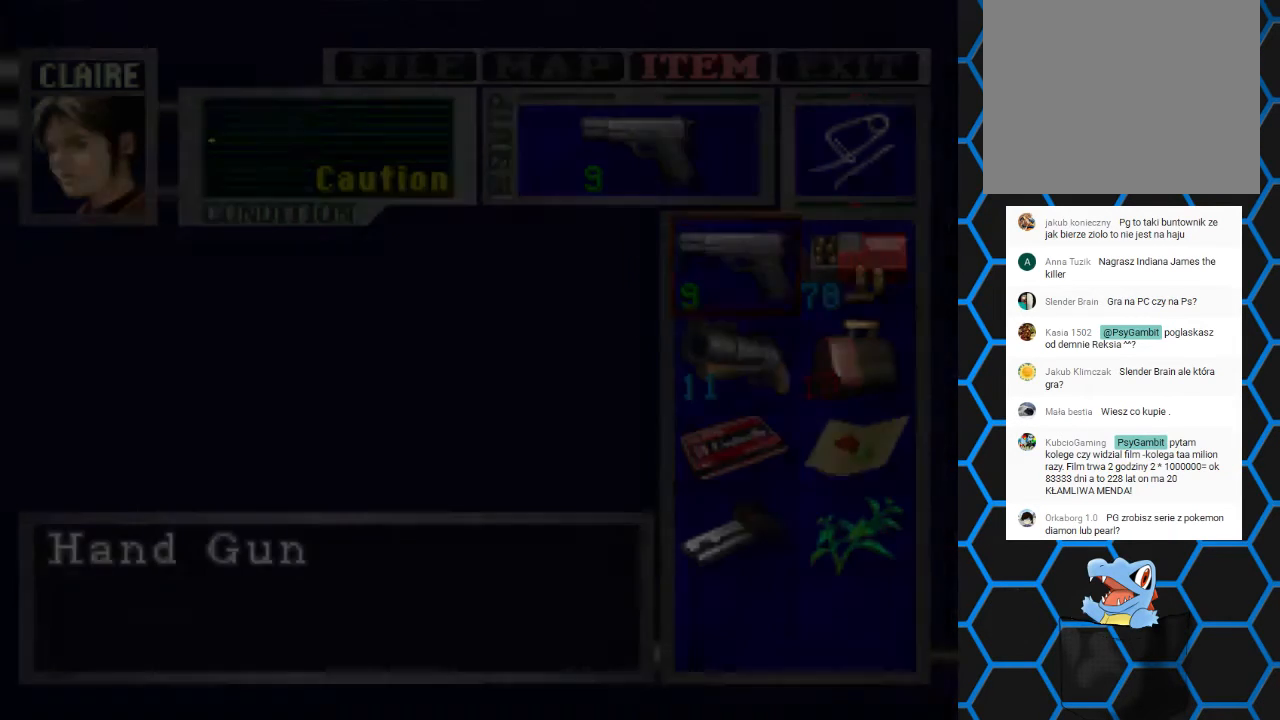
{"buttons": [], "left_stick": "center", "right_stick": "center", "events": [[200, "DPAD_DOWN", "down"], [300, "DPAD_DOWN", "up"], [367, "DPAD_DOWN", "down"], [467, "DPAD_DOWN", "up"]]}
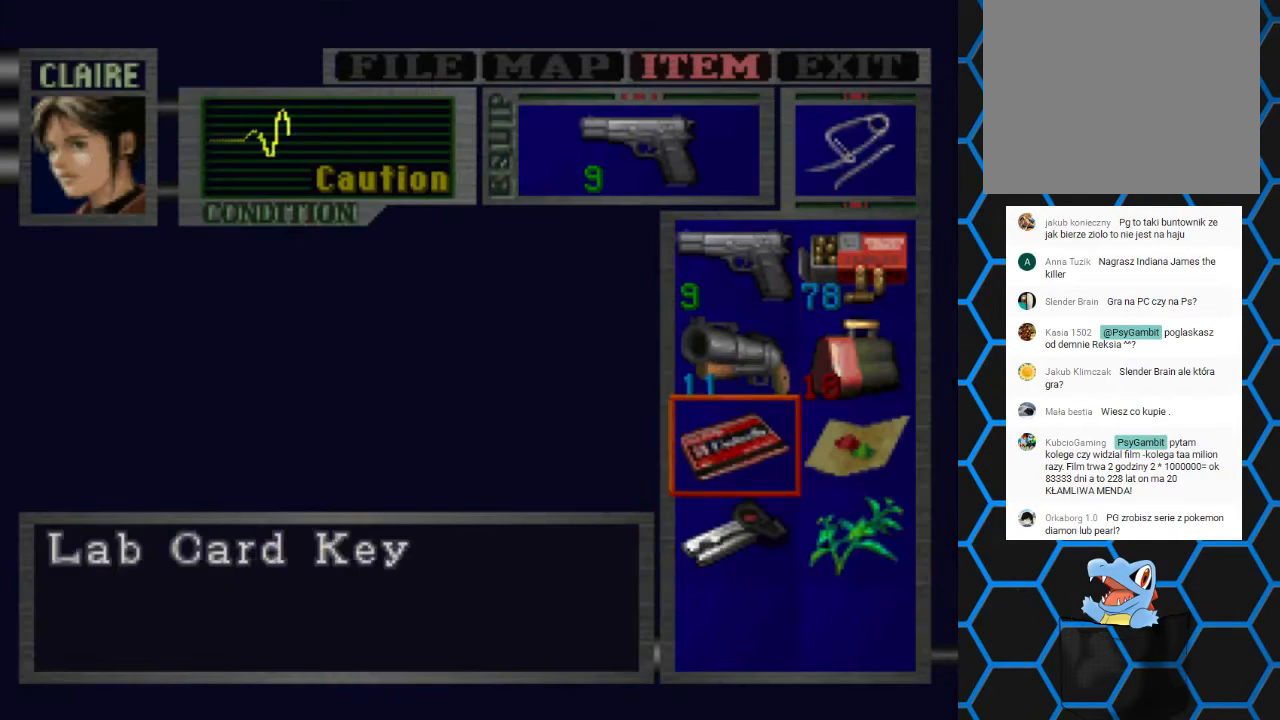
{"buttons": ["CROSS"], "left_stick": "center", "right_stick": "center", "events": [[33, "DPAD_DOWN", "down"], [133, "DPAD_DOWN", "up"], [267, "DPAD_RIGHT", "down"], [367, "DPAD_RIGHT", "up"], [433, "CROSS", "down"]]}
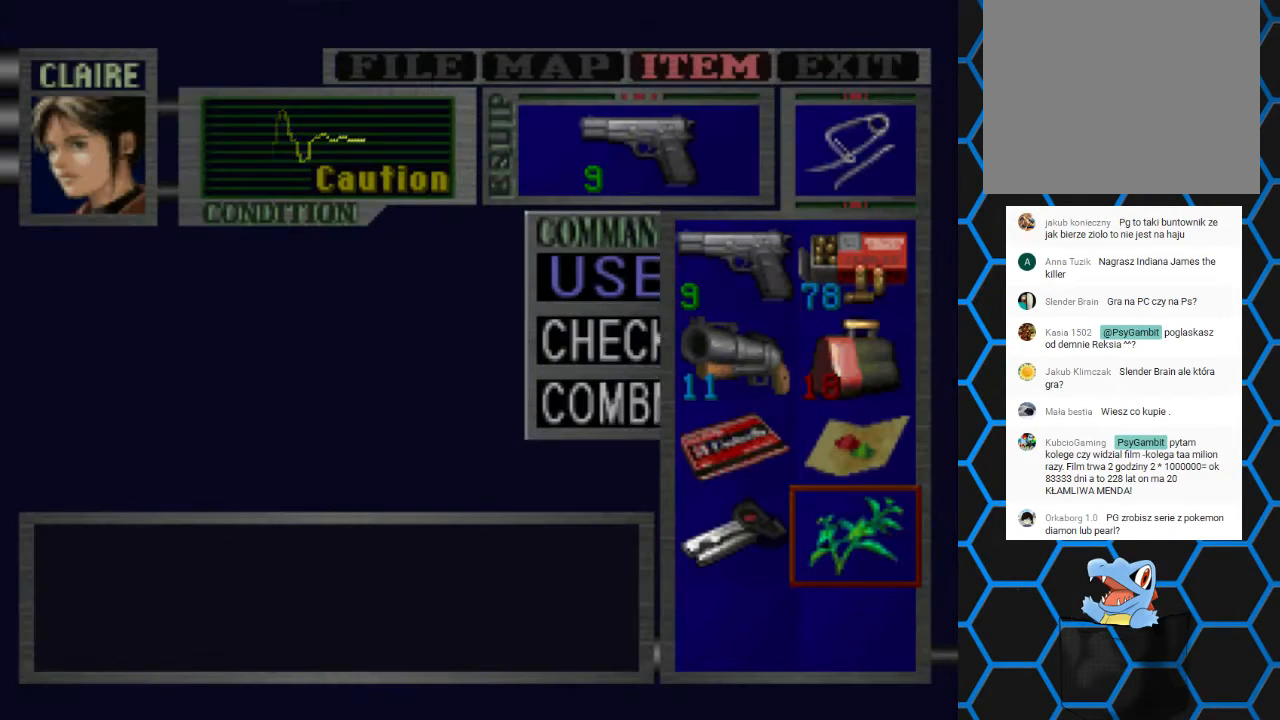
{"buttons": [], "left_stick": "center", "right_stick": "center", "events": [[33, "CROSS", "up"], [133, "CROSS", "down"], [300, "CROSS", "up"]]}
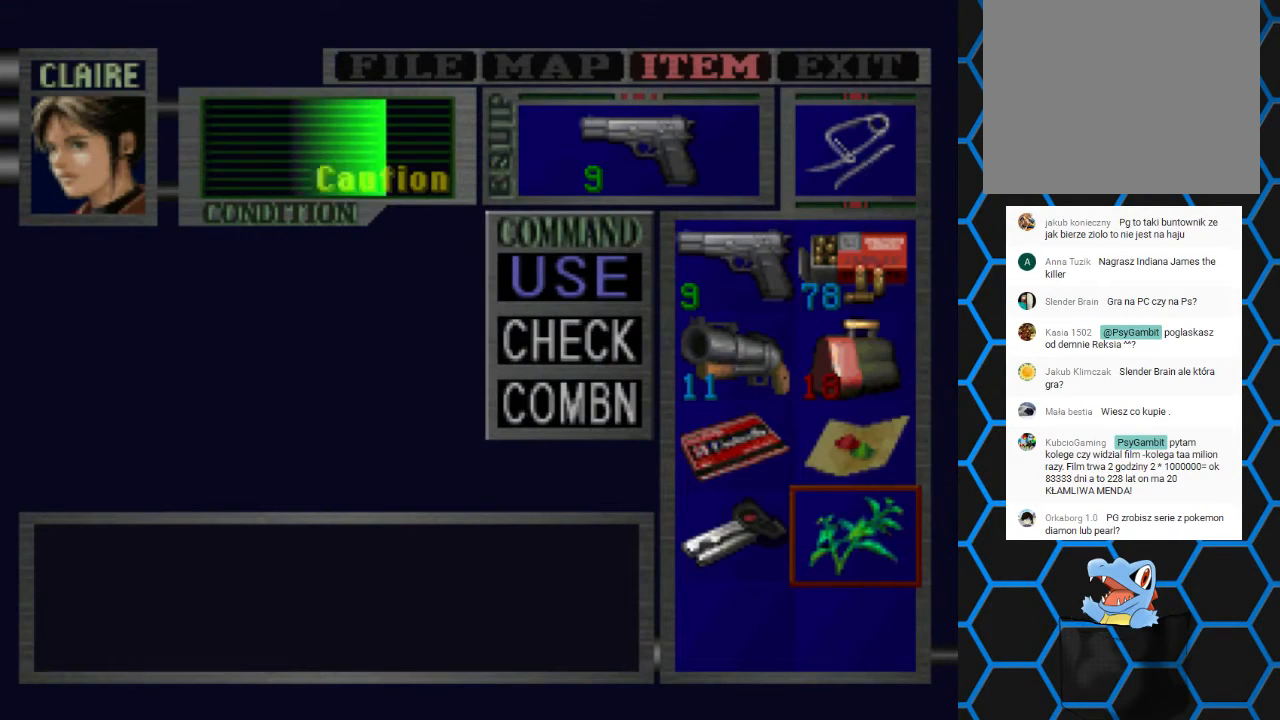
{"buttons": [], "left_stick": "center", "right_stick": "center", "events": []}
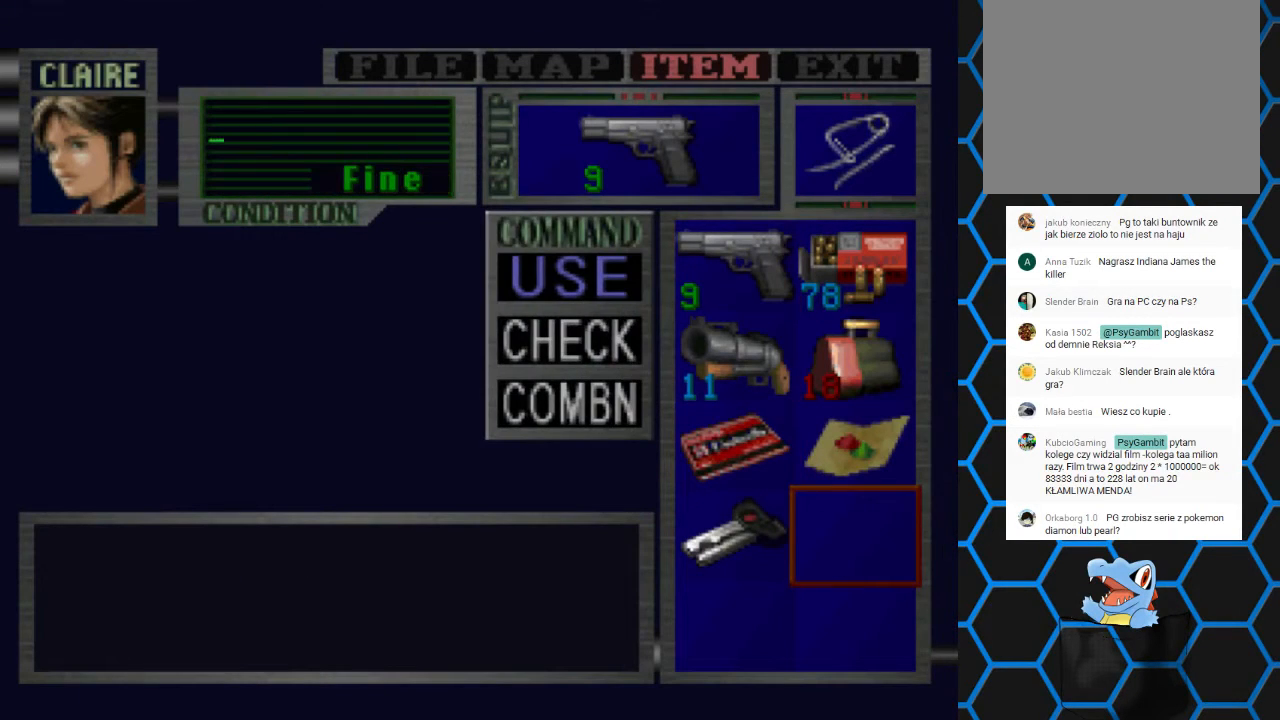
{"buttons": [], "left_stick": "center", "right_stick": "center", "events": []}
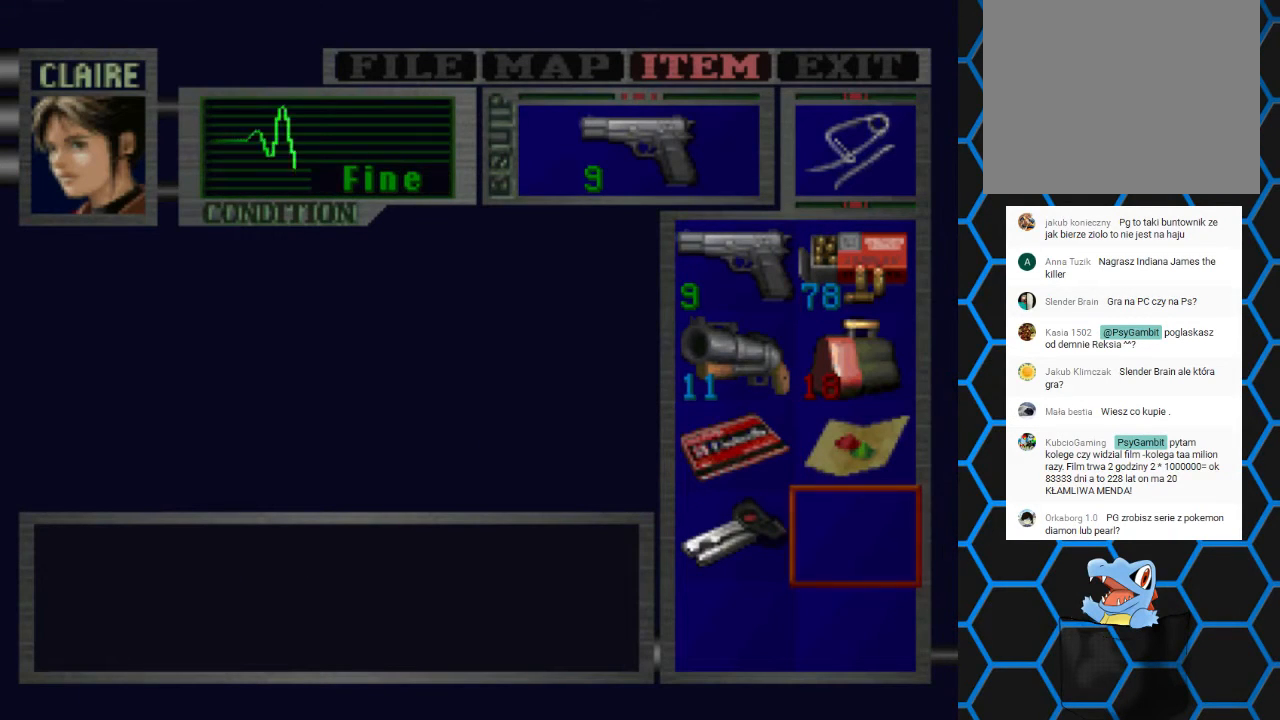
{"buttons": [], "left_stick": "center", "right_stick": "center", "events": []}
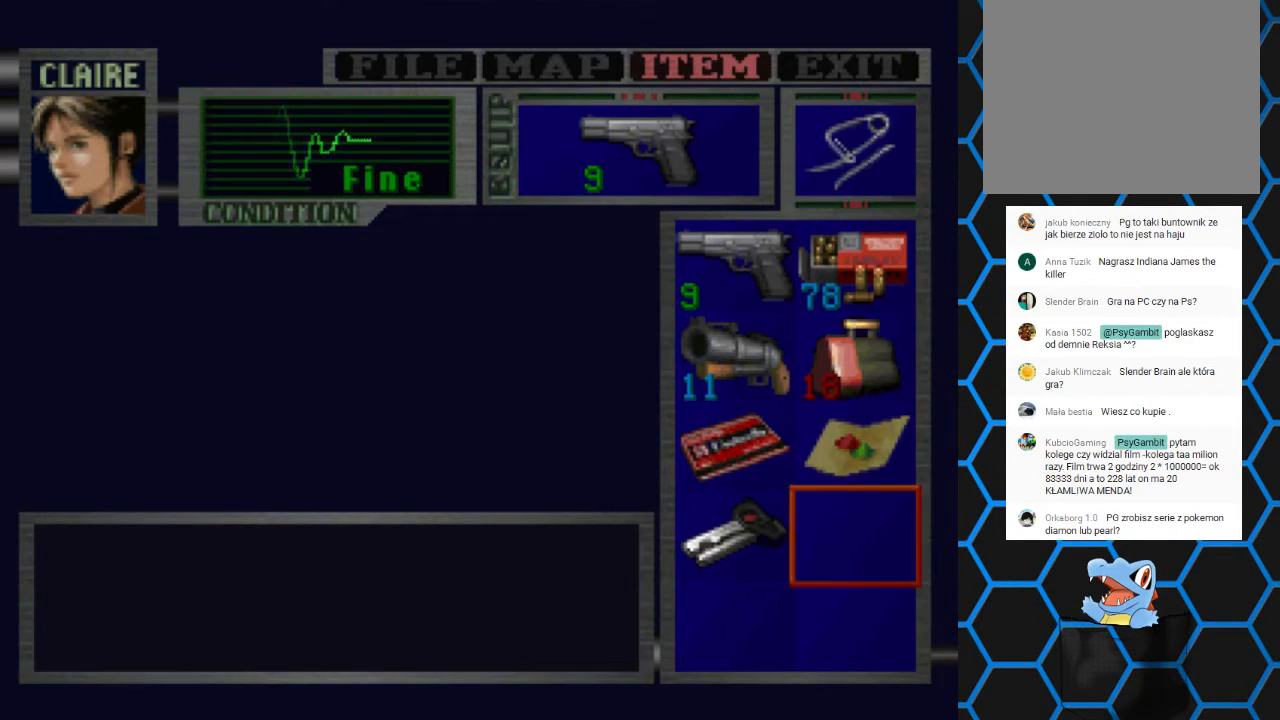
{"buttons": [], "left_stick": "center", "right_stick": "center", "events": []}
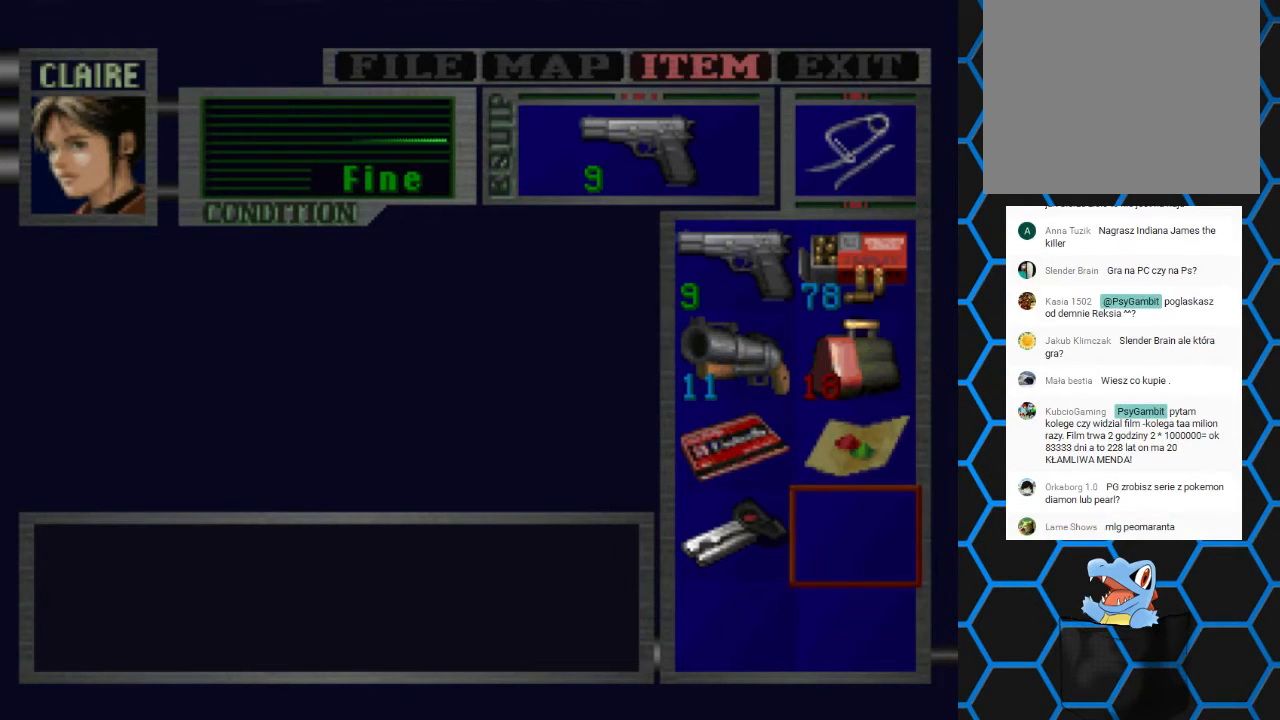
{"buttons": [], "left_stick": "center", "right_stick": "center", "events": [[200, "TRIANGLE", "down"], [300, "TRIANGLE", "up"], [367, "TRIANGLE", "down"], [500, "TRIANGLE", "up"]]}
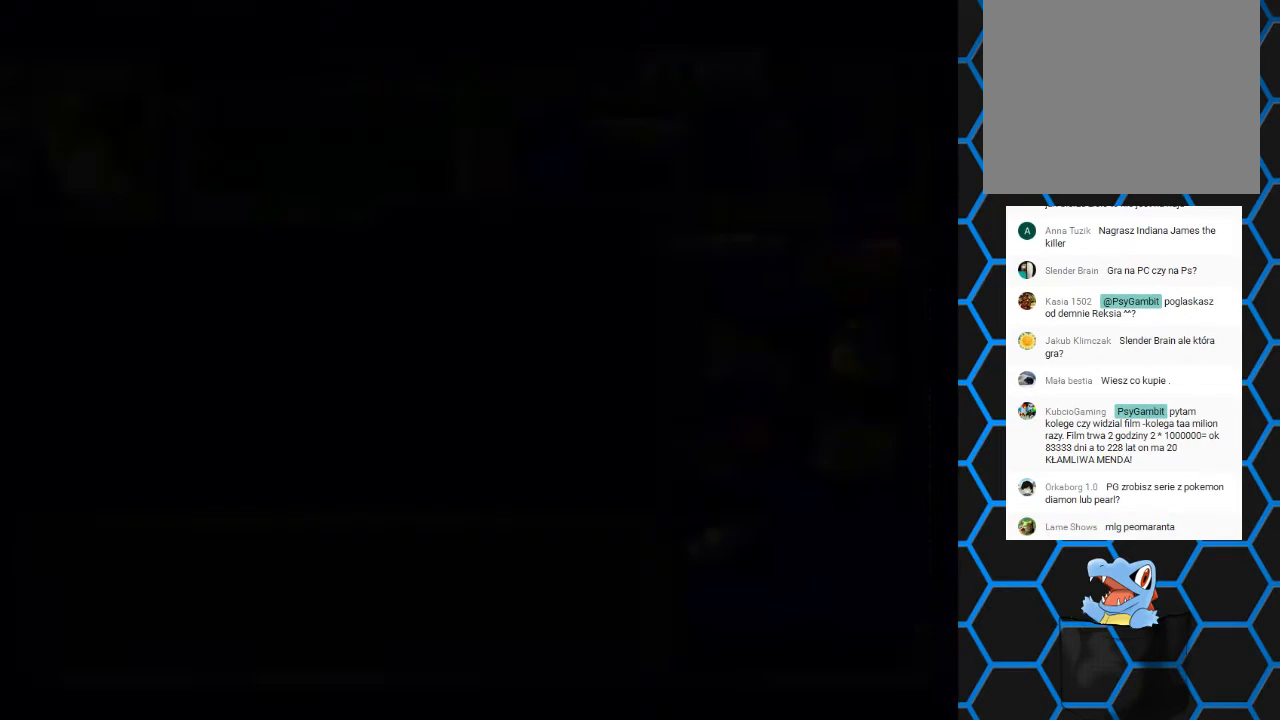
{"buttons": ["CIRCLE"], "left_stick": "center", "right_stick": "center", "events": [[400, "CIRCLE", "down"]]}
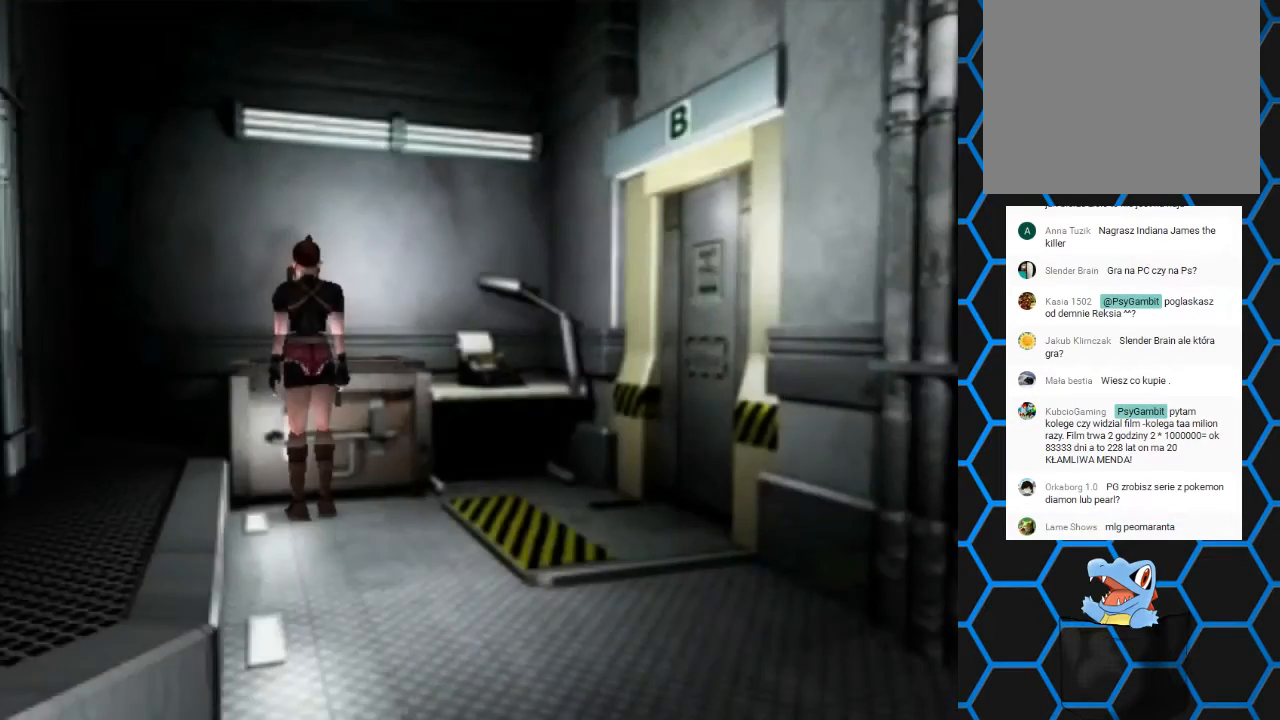
{"buttons": [], "left_stick": "center", "right_stick": "center", "events": [[33, "CIRCLE", "up"]]}
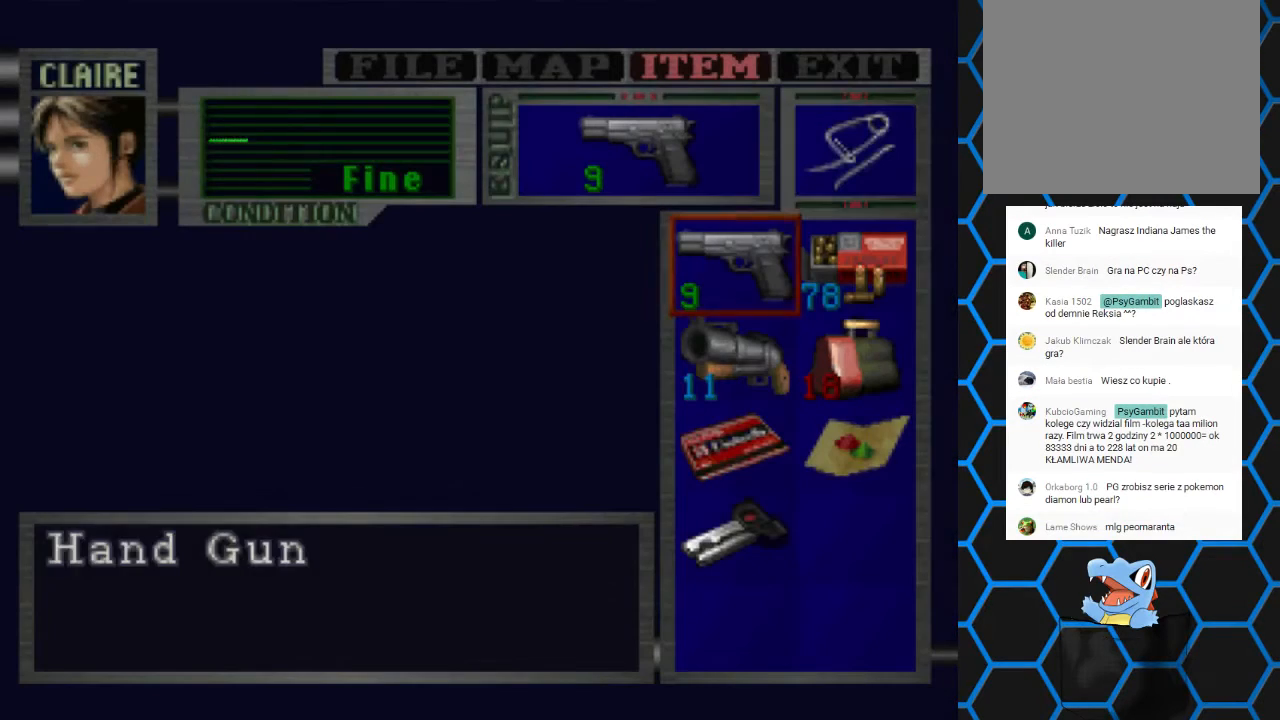
{"buttons": [], "left_stick": "center", "right_stick": "center", "events": [[400, "DPAD_DOWN", "down"], [500, "DPAD_DOWN", "up"]]}
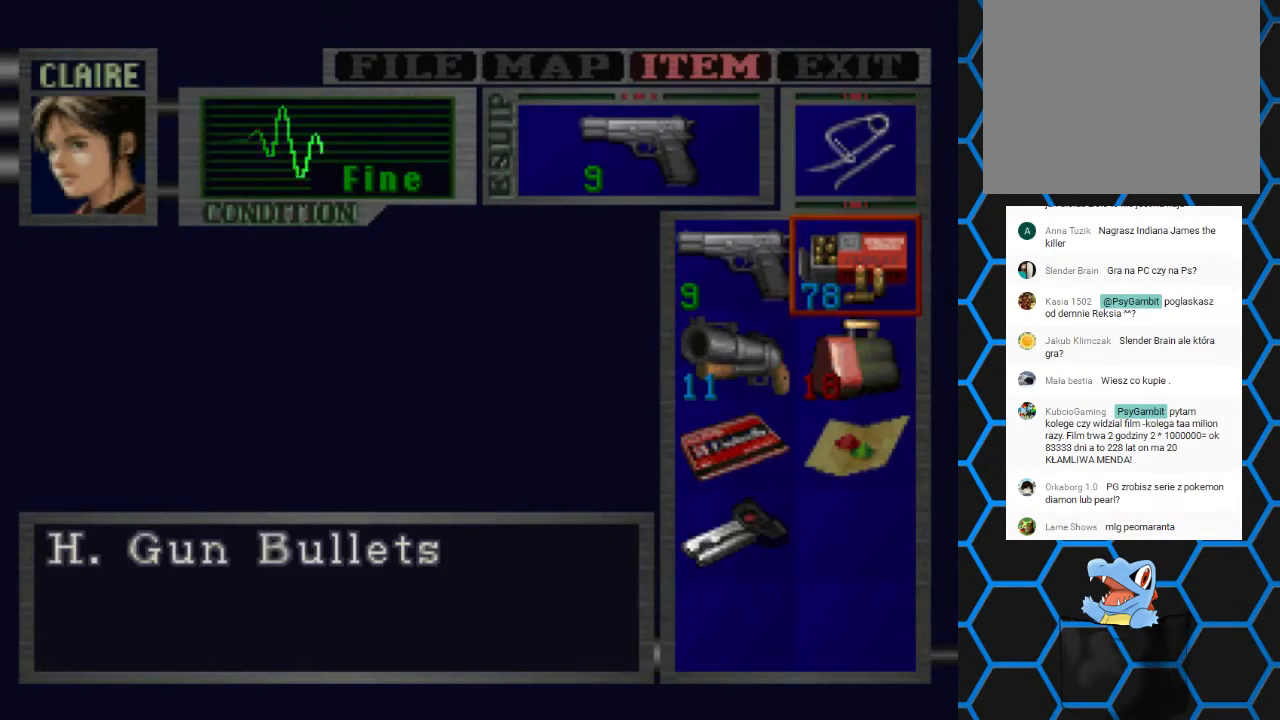
{"buttons": ["DPAD_DOWN"], "left_stick": "center", "right_stick": "center", "events": [[267, "CROSS", "down"], [333, "CROSS", "up"], [500, "DPAD_DOWN", "down"]]}
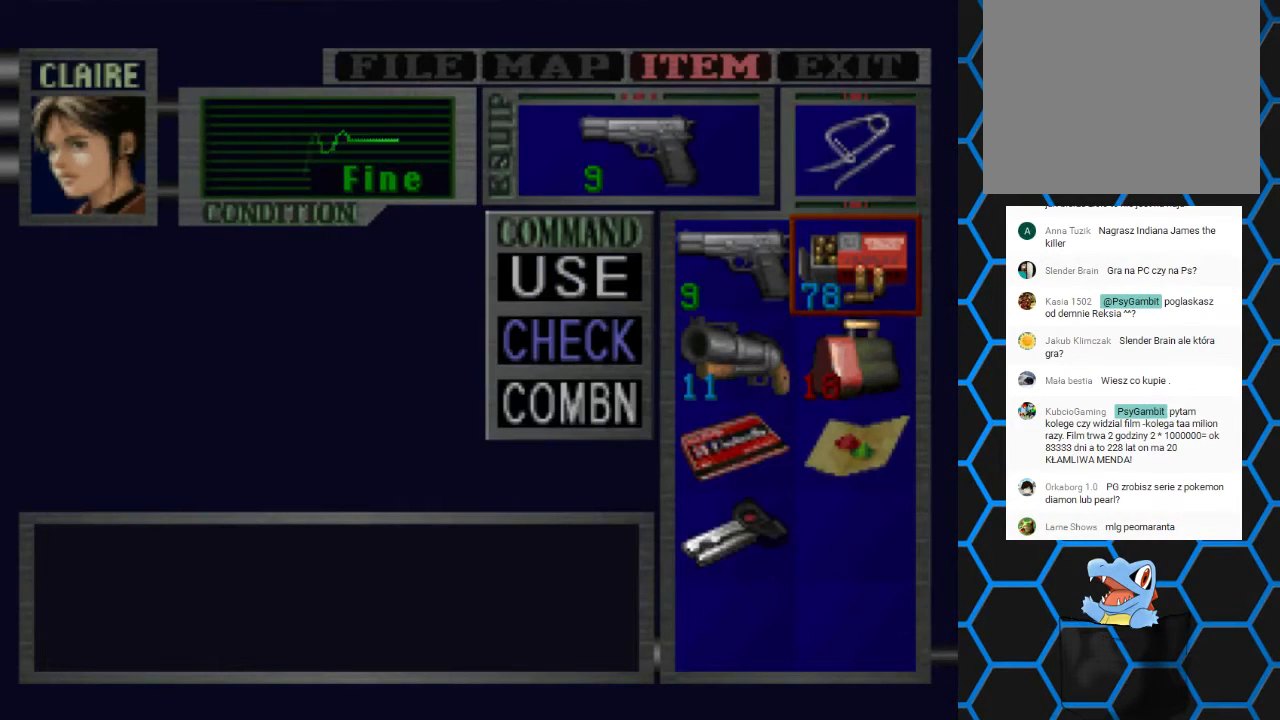
{"buttons": ["CROSS"], "left_stick": "center", "right_stick": "center", "events": [[67, "DPAD_DOWN", "up"], [133, "DPAD_DOWN", "down"], [267, "CROSS", "down"], [267, "DPAD_DOWN", "up"], [333, "CROSS", "up"], [400, "DPAD_LEFT", "down"], [467, "DPAD_LEFT", "up"], [500, "CROSS", "down"]]}
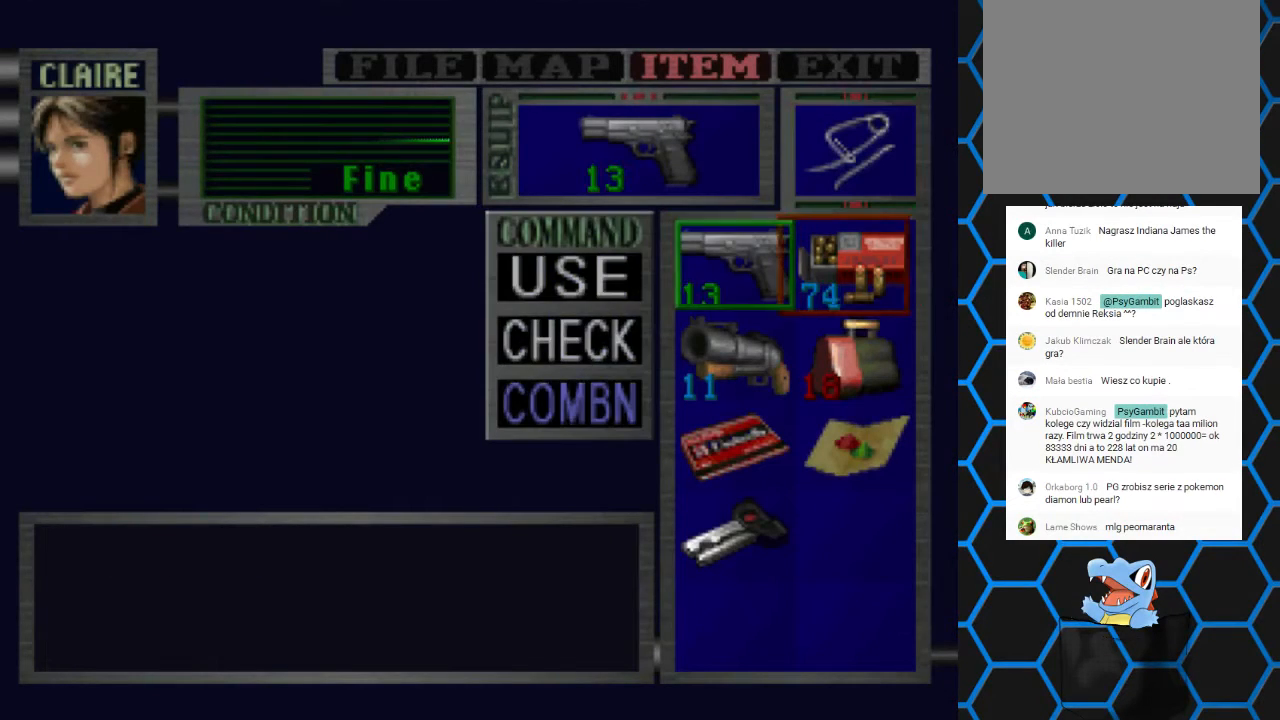
{"buttons": [], "left_stick": "center", "right_stick": "center", "events": [[67, "CROSS", "up"]]}
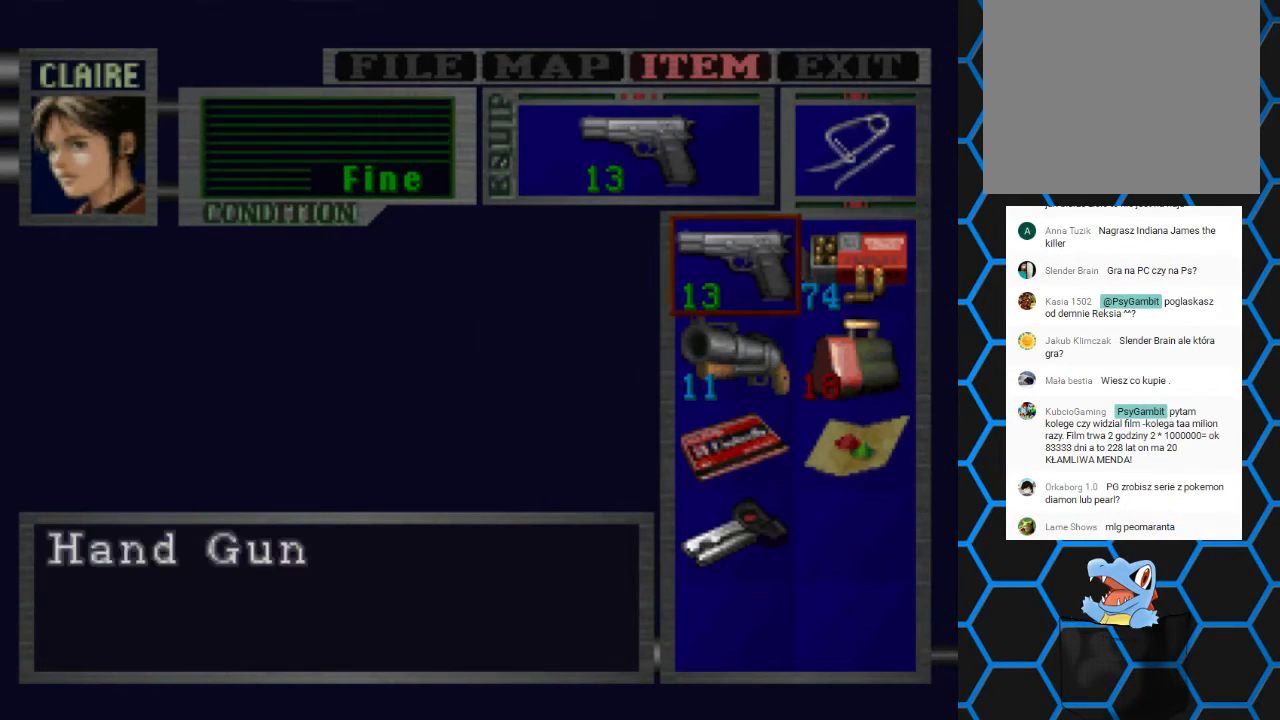
{"buttons": ["DPAD_RIGHT"], "left_stick": "center", "right_stick": "center", "events": [[33, "TRIANGLE", "down"], [100, "TRIANGLE", "up"], [233, "TRIANGLE", "down"], [333, "TRIANGLE", "up"], [367, "DPAD_RIGHT", "down"]]}
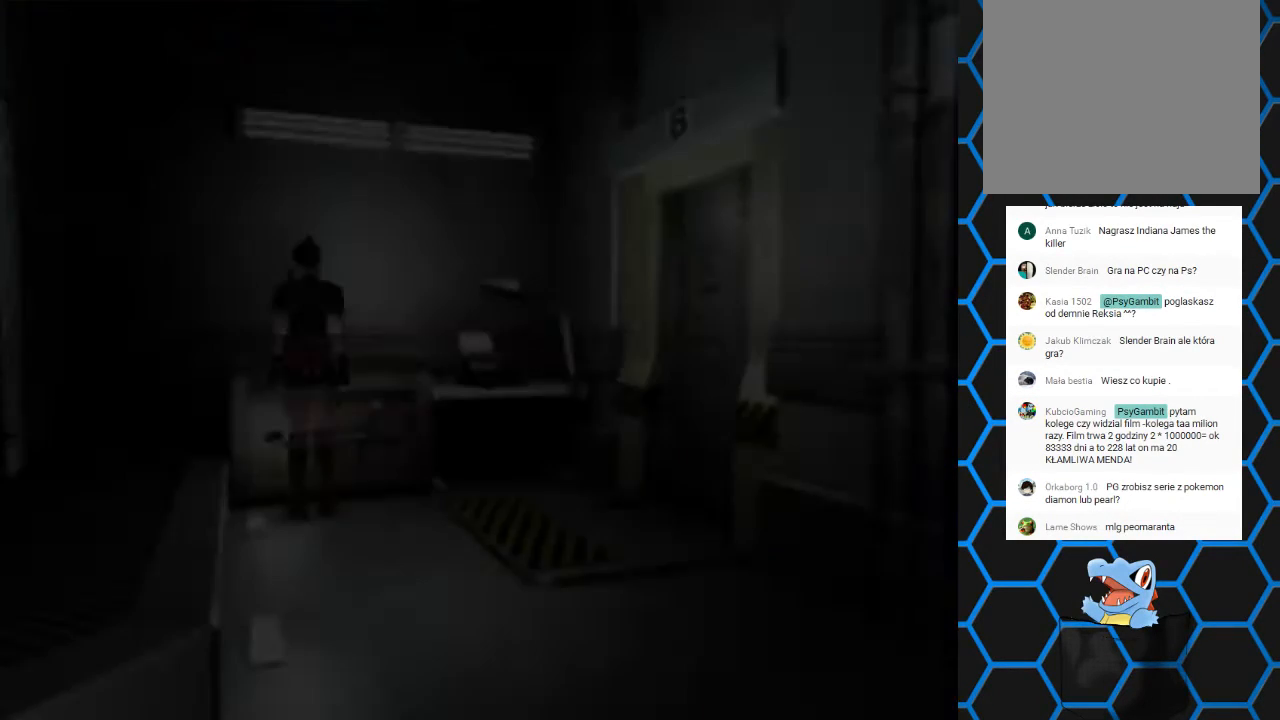
{"buttons": ["DPAD_RIGHT"], "left_stick": "center", "right_stick": "center", "events": []}
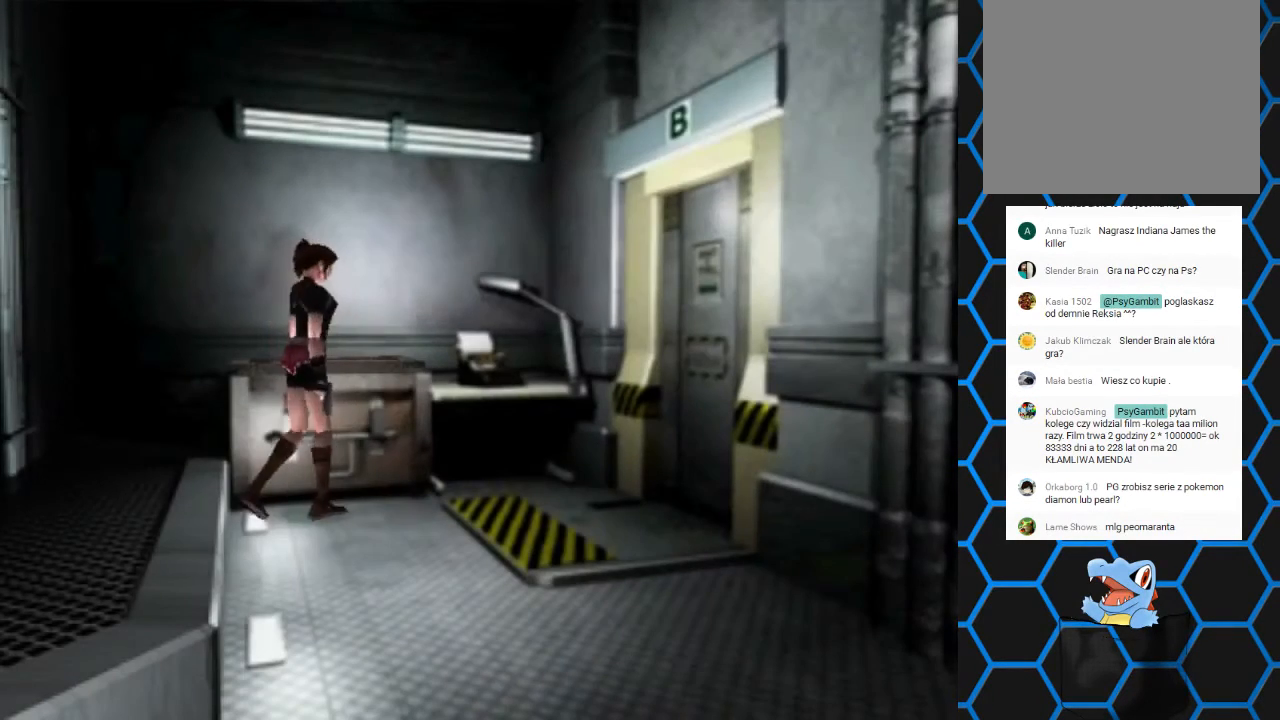
{"buttons": ["SQUARE", "DPAD_UP"], "left_stick": "center", "right_stick": "center", "events": [[100, "DPAD_UP", "down"], [100, "SQUARE", "down"], [267, "DPAD_RIGHT", "up"]]}
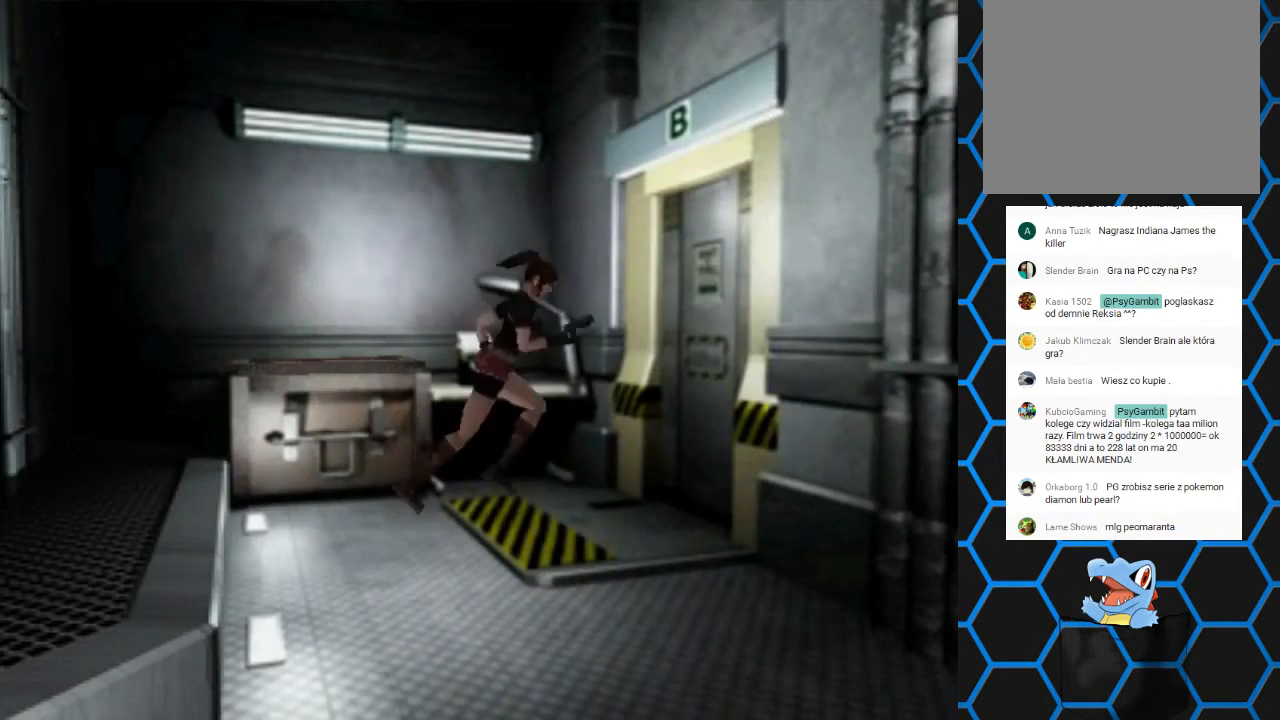
{"buttons": [], "left_stick": "center", "right_stick": "center", "events": [[133, "CROSS", "down"], [400, "CROSS", "up"], [433, "DPAD_UP", "up"], [433, "SQUARE", "up"]]}